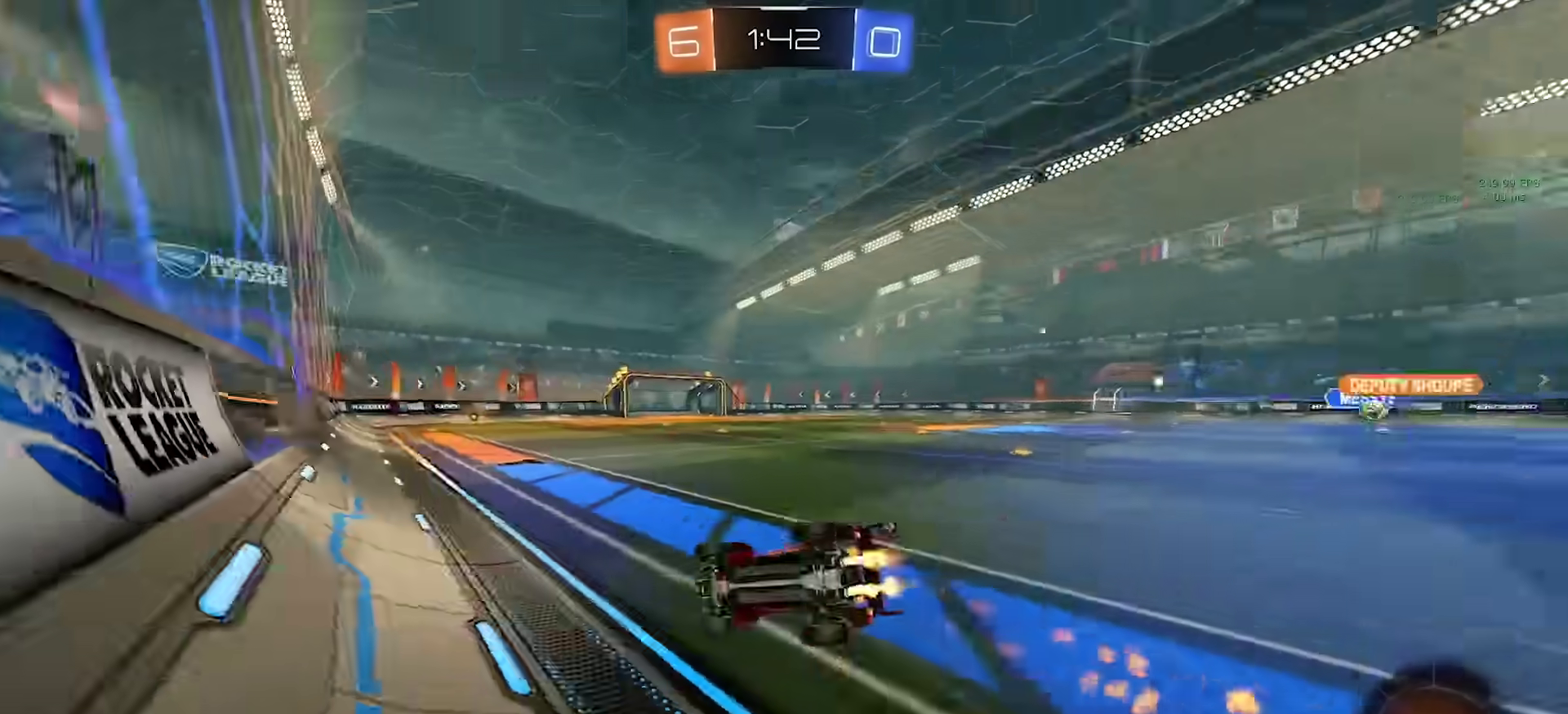
Gameplay with a controller (PlayStation layout); each line is a JSON object with the inputs held at the frame after it. "events" lists button and stick changes between this image and that frame as [ms after this image, input, new state], when the widget could be followed in between. Not read: L1 R1.
{"buttons": ["R2"], "left_stick": "down-right", "right_stick": "center", "events": [[50, "CIRCLE", "up"], [167, "TRIANGLE", "down"], [267, "TRIANGLE", "up"]]}
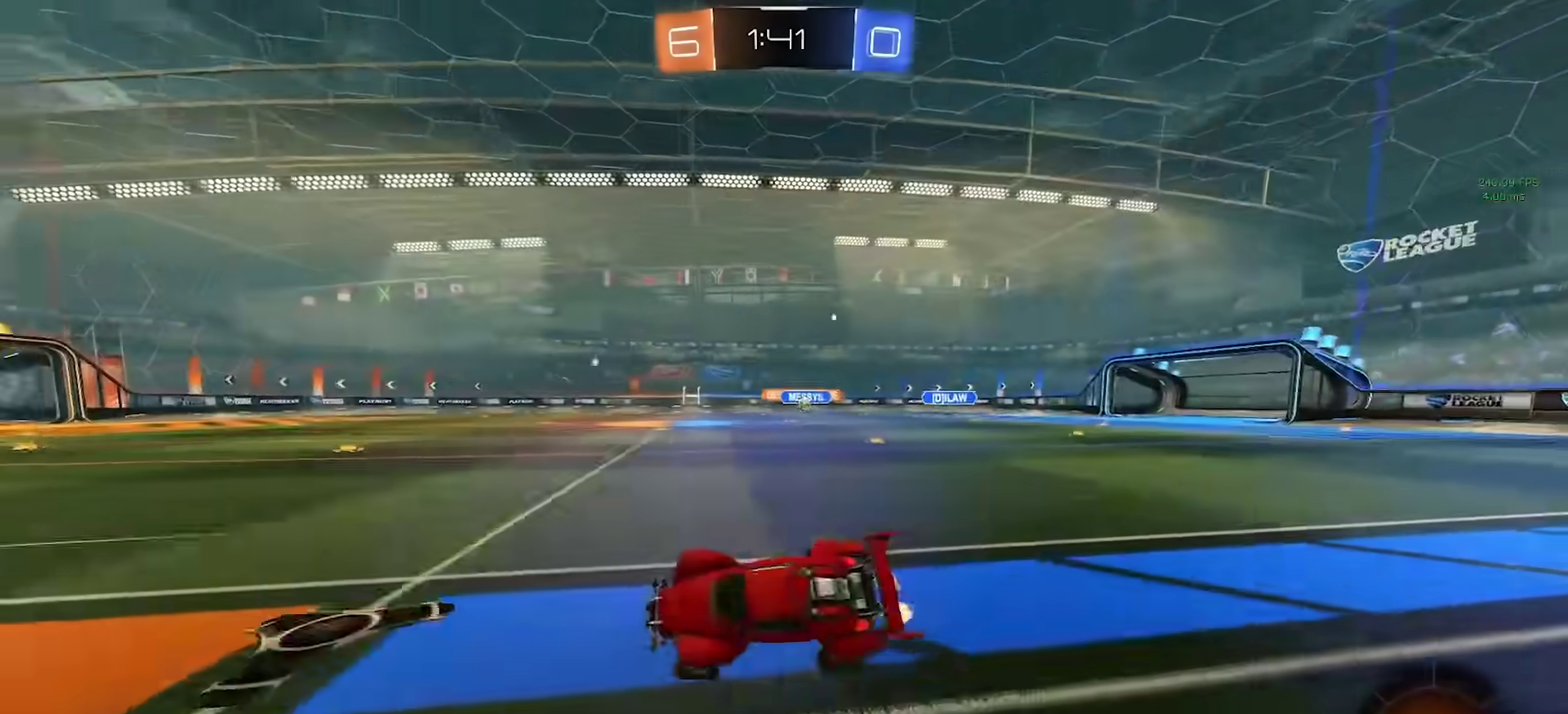
{"buttons": ["R2"], "left_stick": "center", "right_stick": "center", "events": [[83, "left_stick", "center"], [300, "CIRCLE", "down"], [400, "CIRCLE", "up"]]}
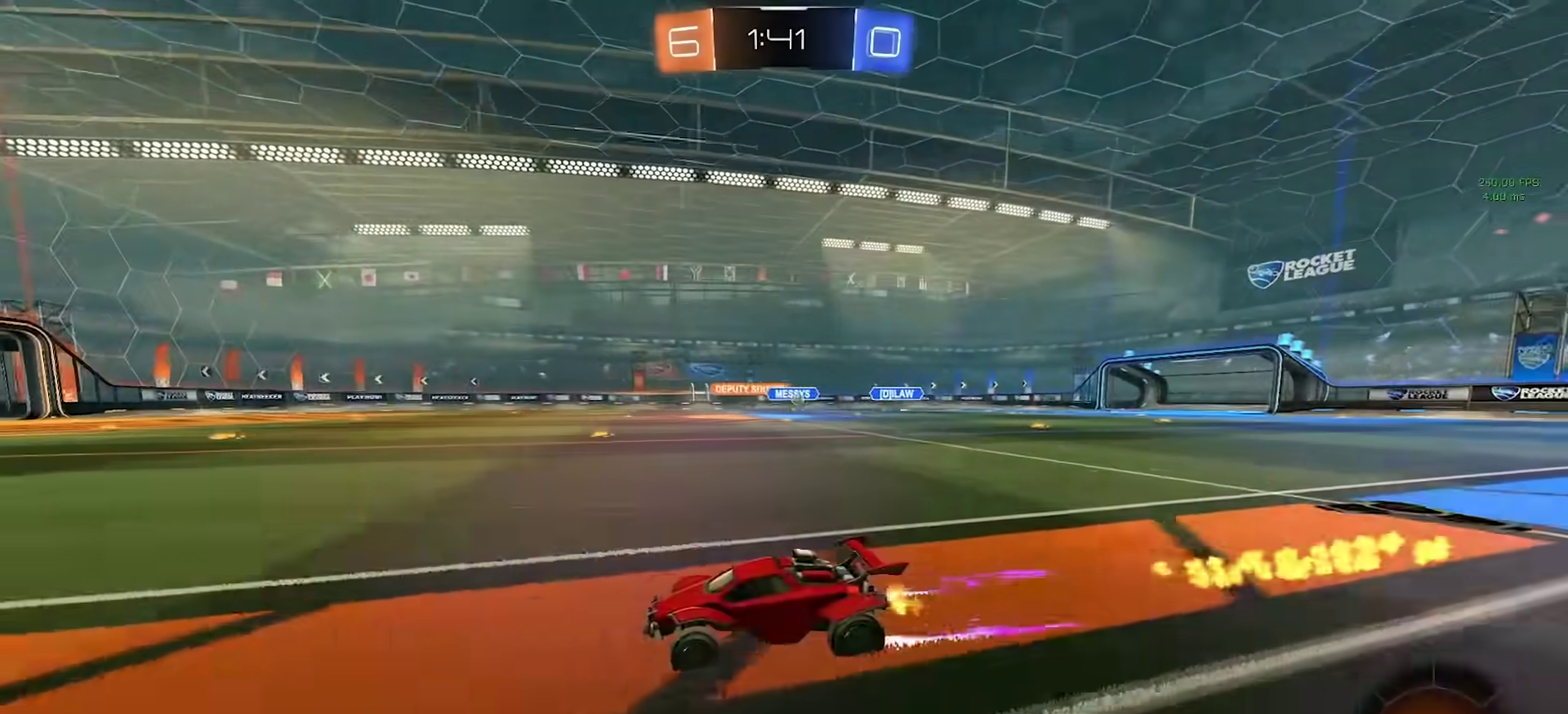
{"buttons": ["R2"], "left_stick": "center", "right_stick": "center", "events": [[117, "TRIANGLE", "down"], [183, "TRIANGLE", "up"], [400, "TRIANGLE", "down"], [450, "TRIANGLE", "up"]]}
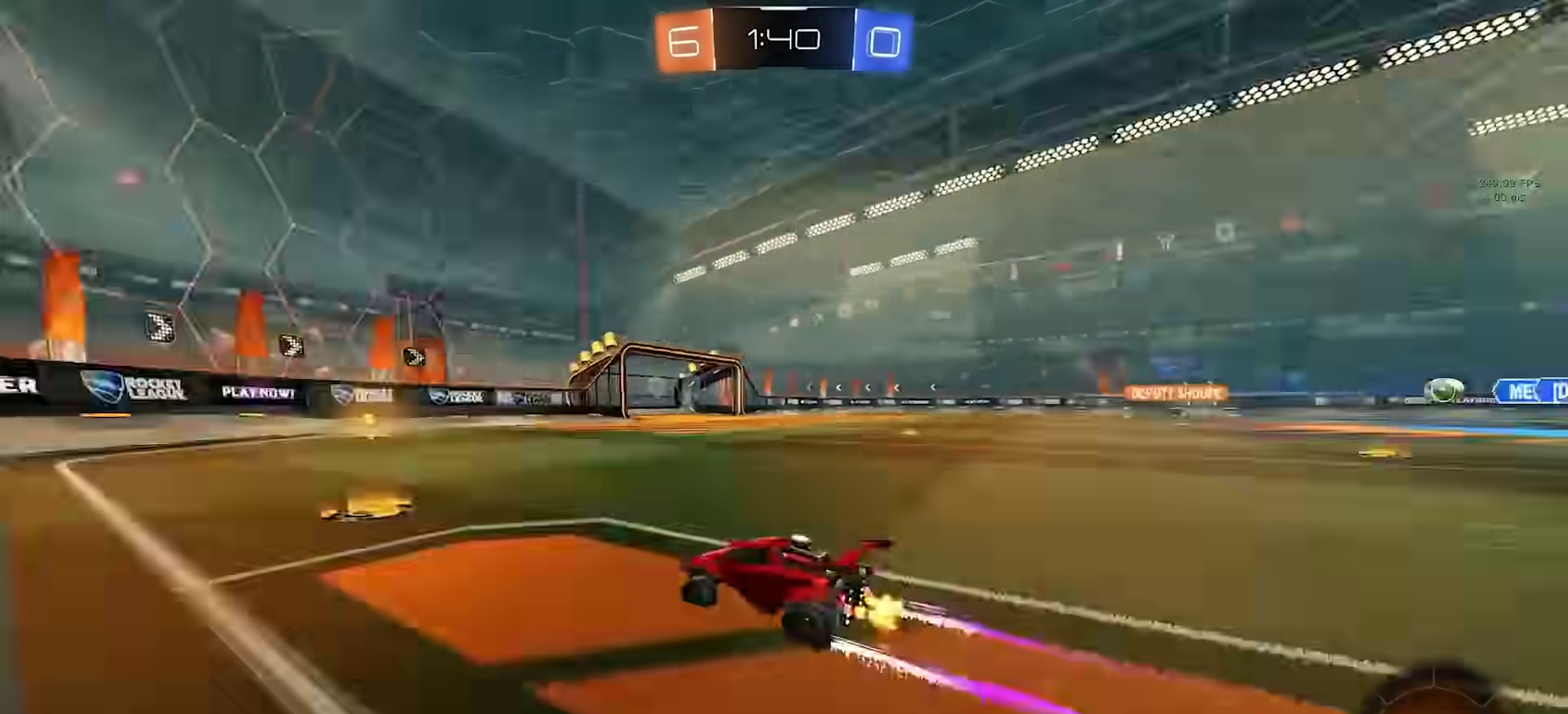
{"buttons": ["CIRCLE", "R2"], "left_stick": "right", "right_stick": "center", "events": [[317, "CIRCLE", "down"], [500, "left_stick", "right"]]}
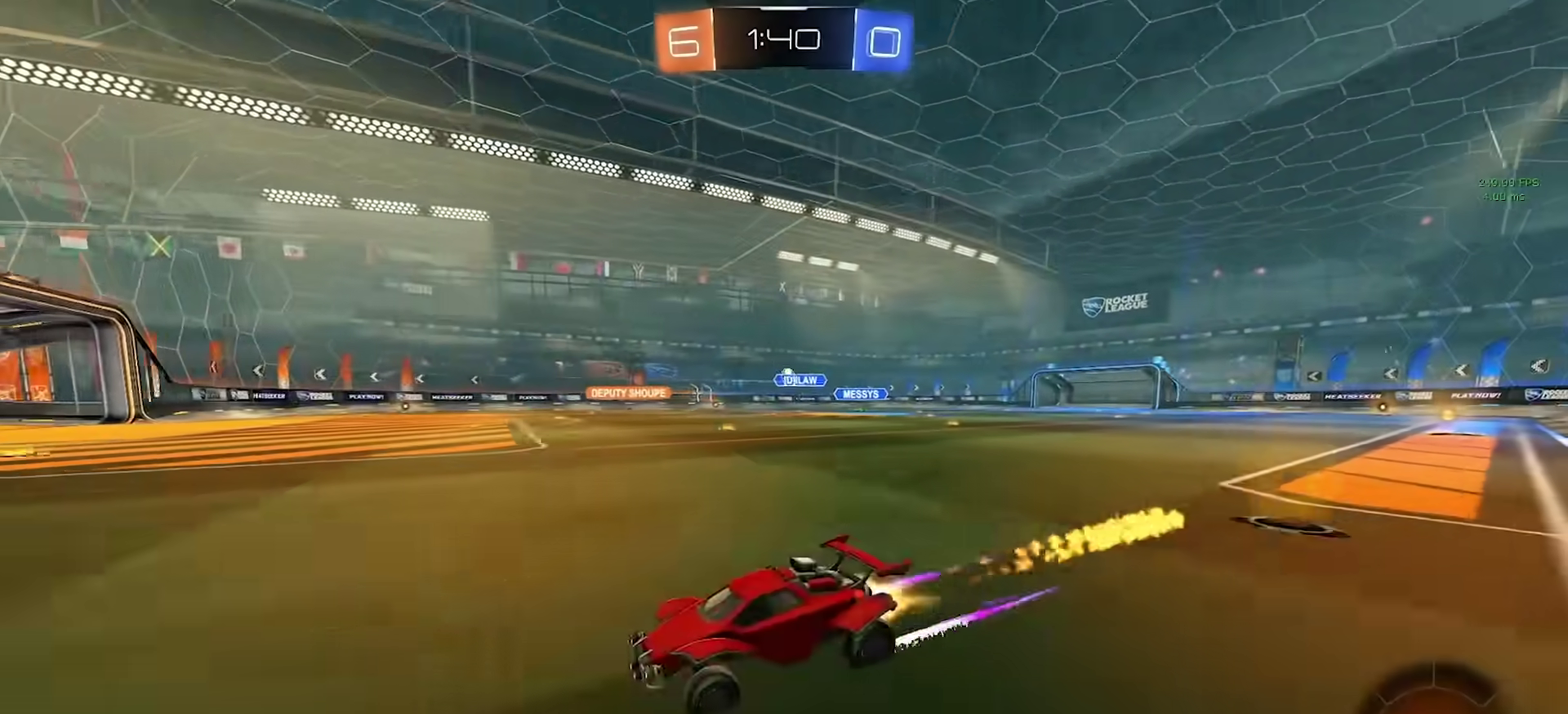
{"buttons": ["R2"], "left_stick": "center", "right_stick": "center", "events": [[233, "CIRCLE", "up"], [400, "left_stick", "center"]]}
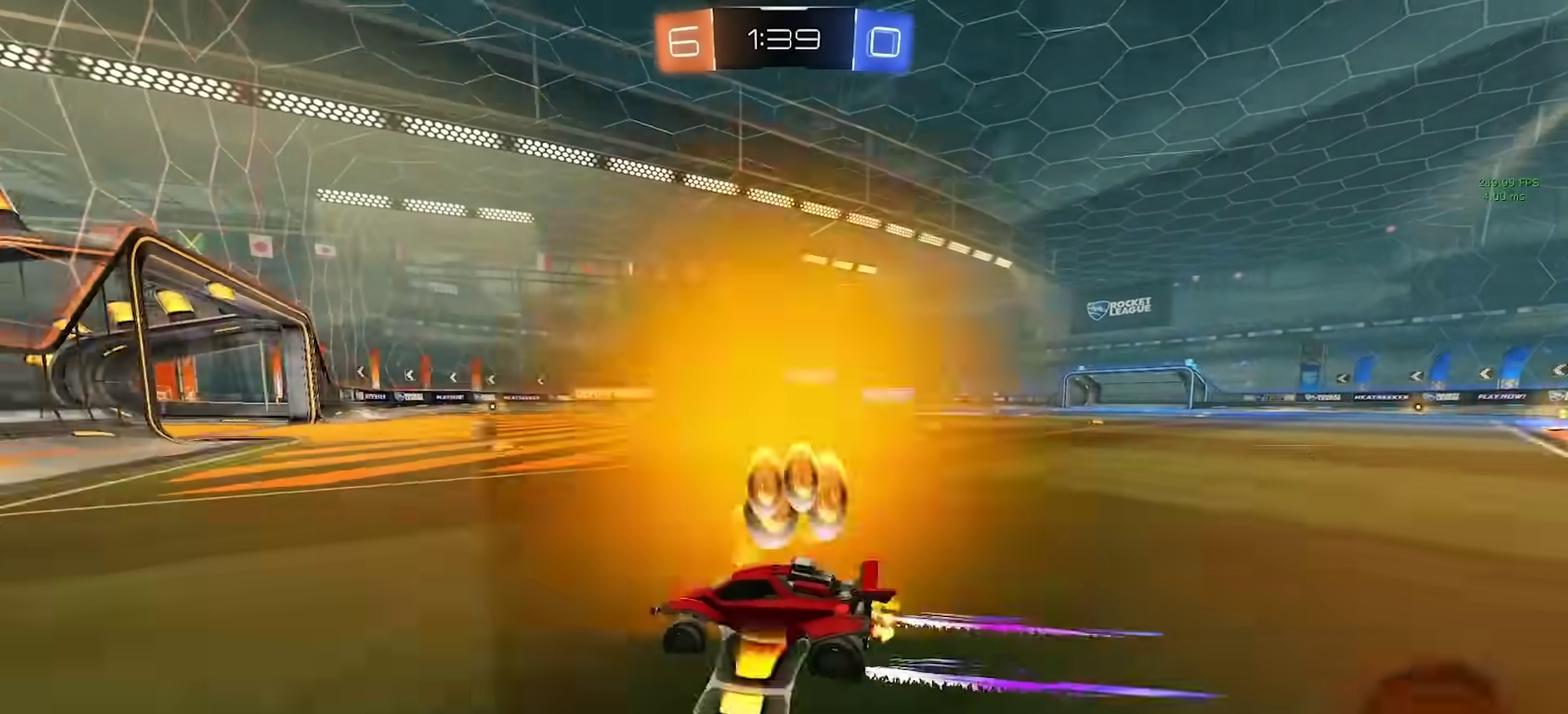
{"buttons": ["R2"], "left_stick": "right", "right_stick": "center", "events": [[117, "left_stick", "right"]]}
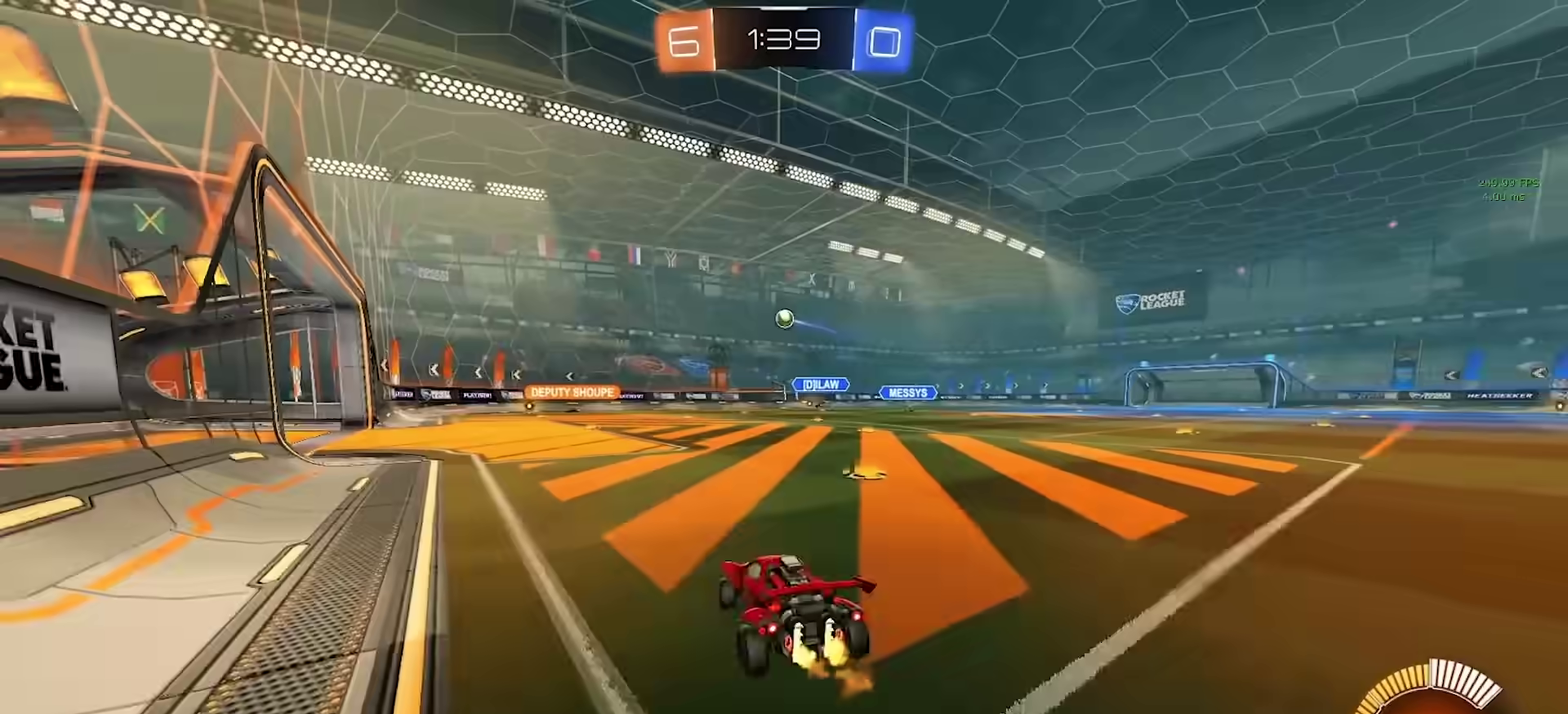
{"buttons": ["R2"], "left_stick": "right", "right_stick": "center", "events": []}
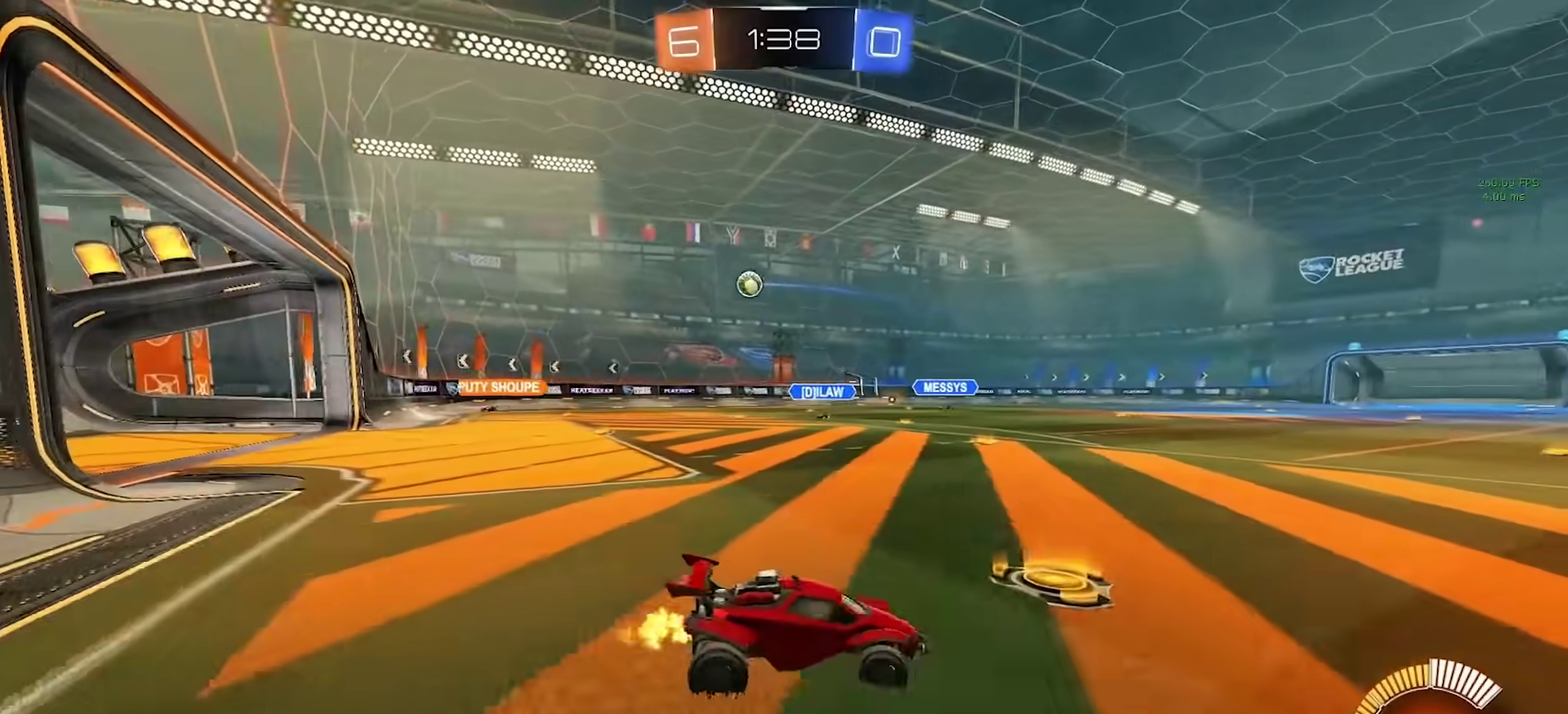
{"buttons": ["R2"], "left_stick": "left", "right_stick": "center", "events": [[250, "left_stick", "center"], [433, "left_stick", "left"]]}
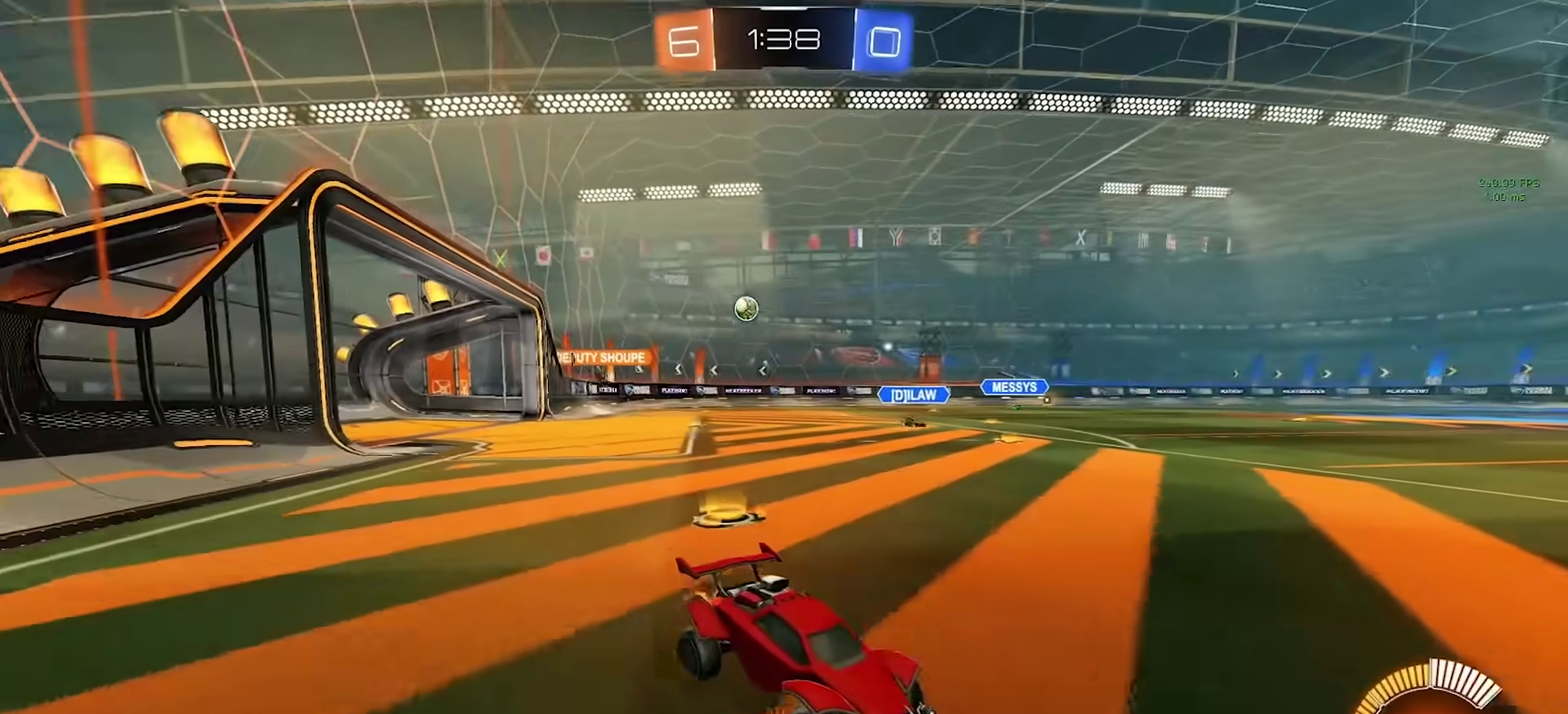
{"buttons": ["R2"], "left_stick": "center", "right_stick": "center", "events": [[67, "left_stick", "center"], [300, "left_stick", "left"], [450, "left_stick", "center"]]}
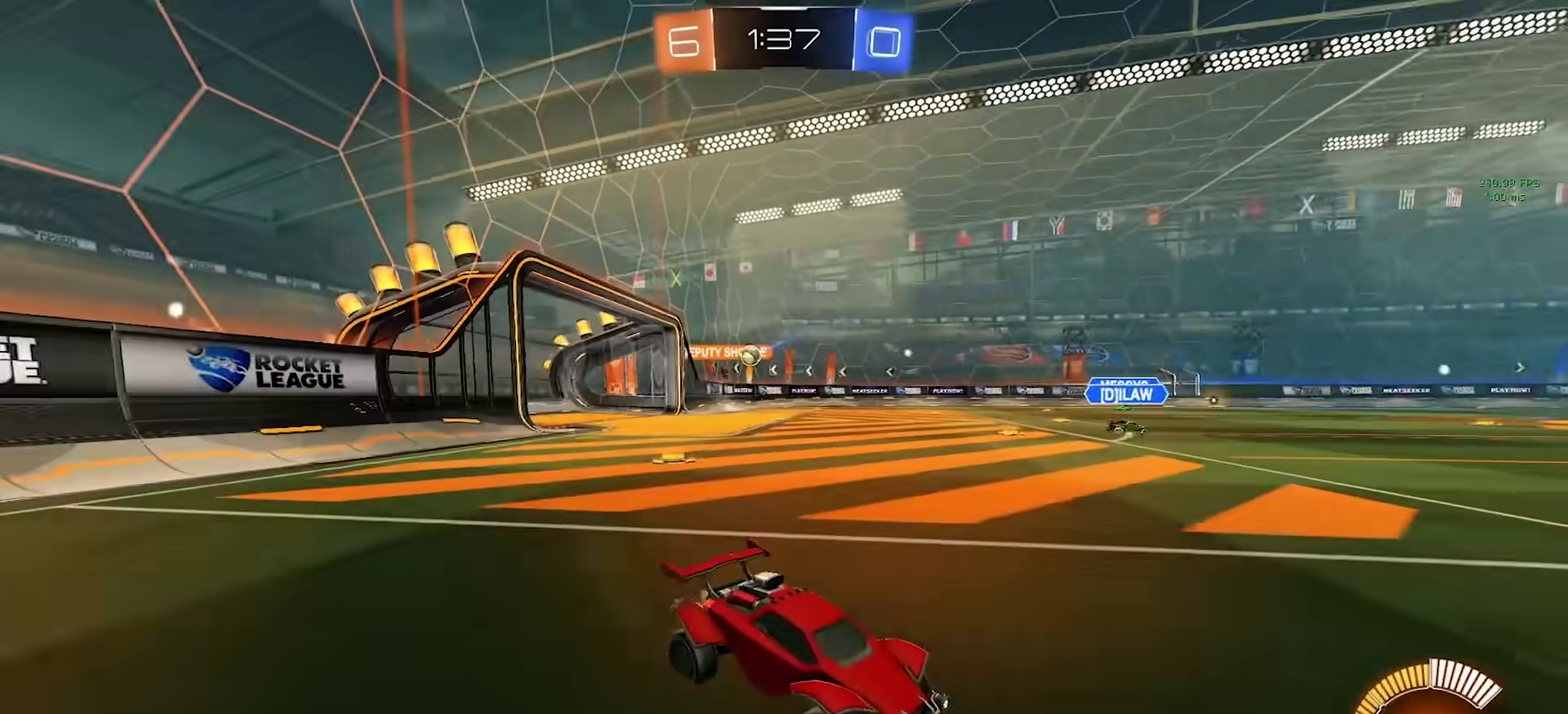
{"buttons": ["R2"], "left_stick": "center", "right_stick": "center", "events": [[100, "left_stick", "right"], [250, "left_stick", "center"], [367, "left_stick", "left"], [417, "left_stick", "center"]]}
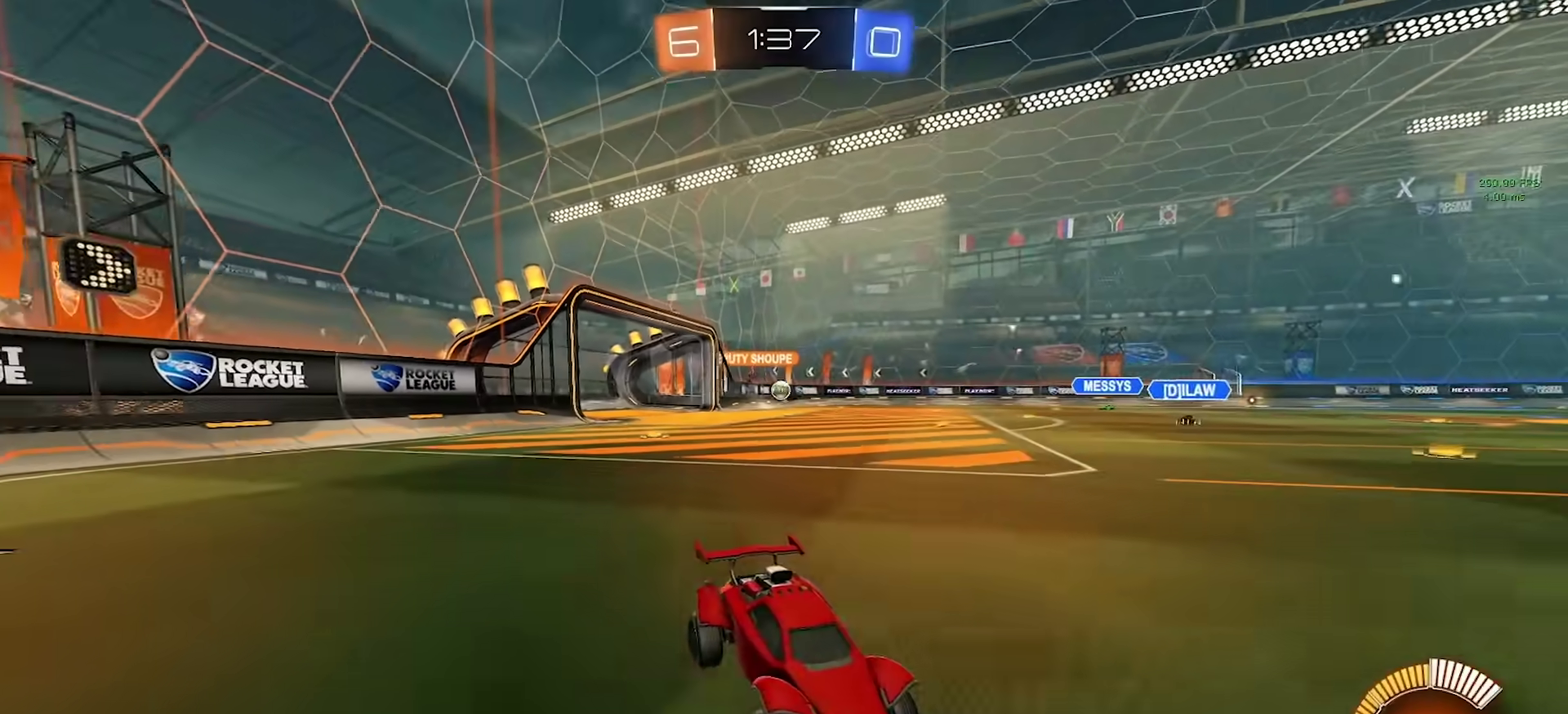
{"buttons": ["R2"], "left_stick": "left", "right_stick": "center", "events": [[133, "left_stick", "right"], [200, "left_stick", "center"], [300, "left_stick", "left"]]}
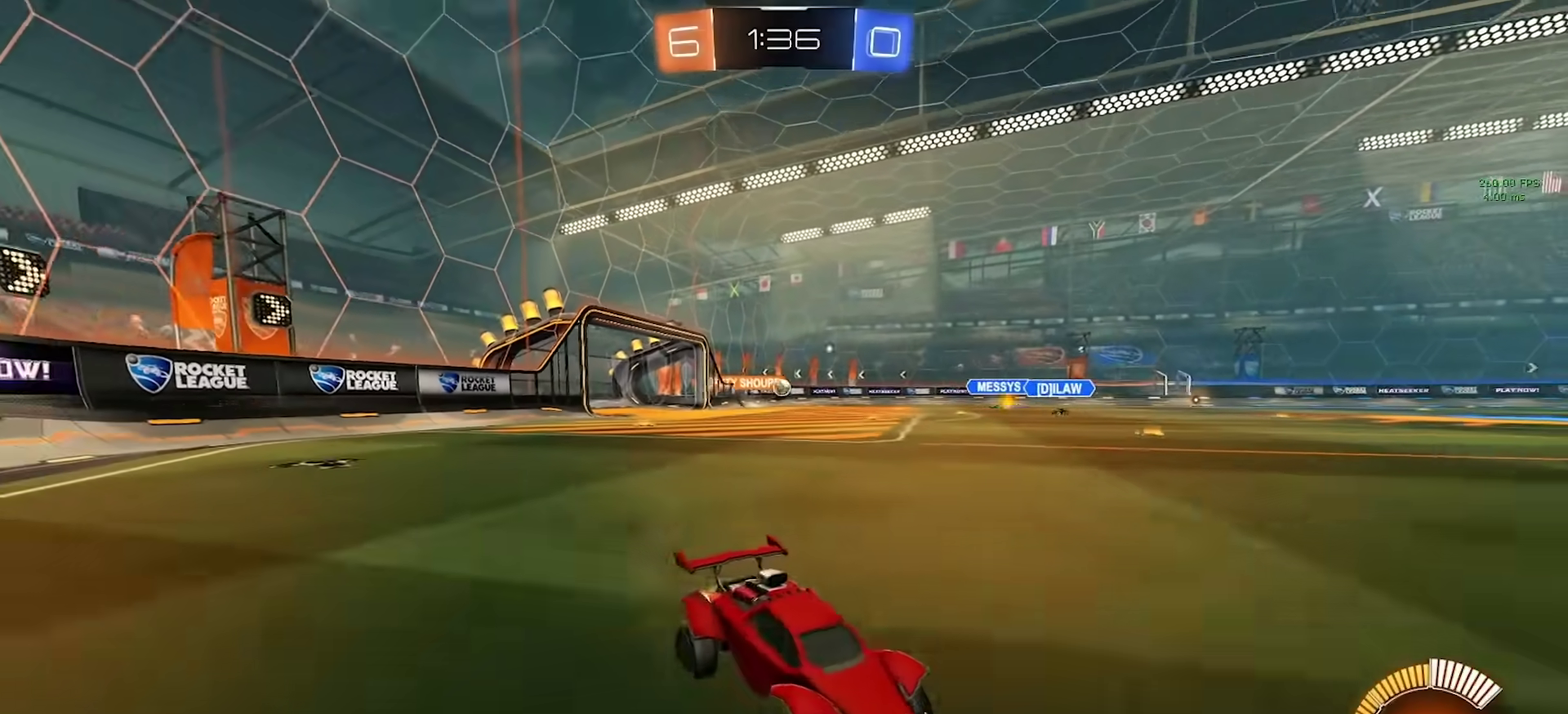
{"buttons": ["R2"], "left_stick": "left", "right_stick": "center", "events": [[183, "left_stick", "center"], [317, "left_stick", "left"]]}
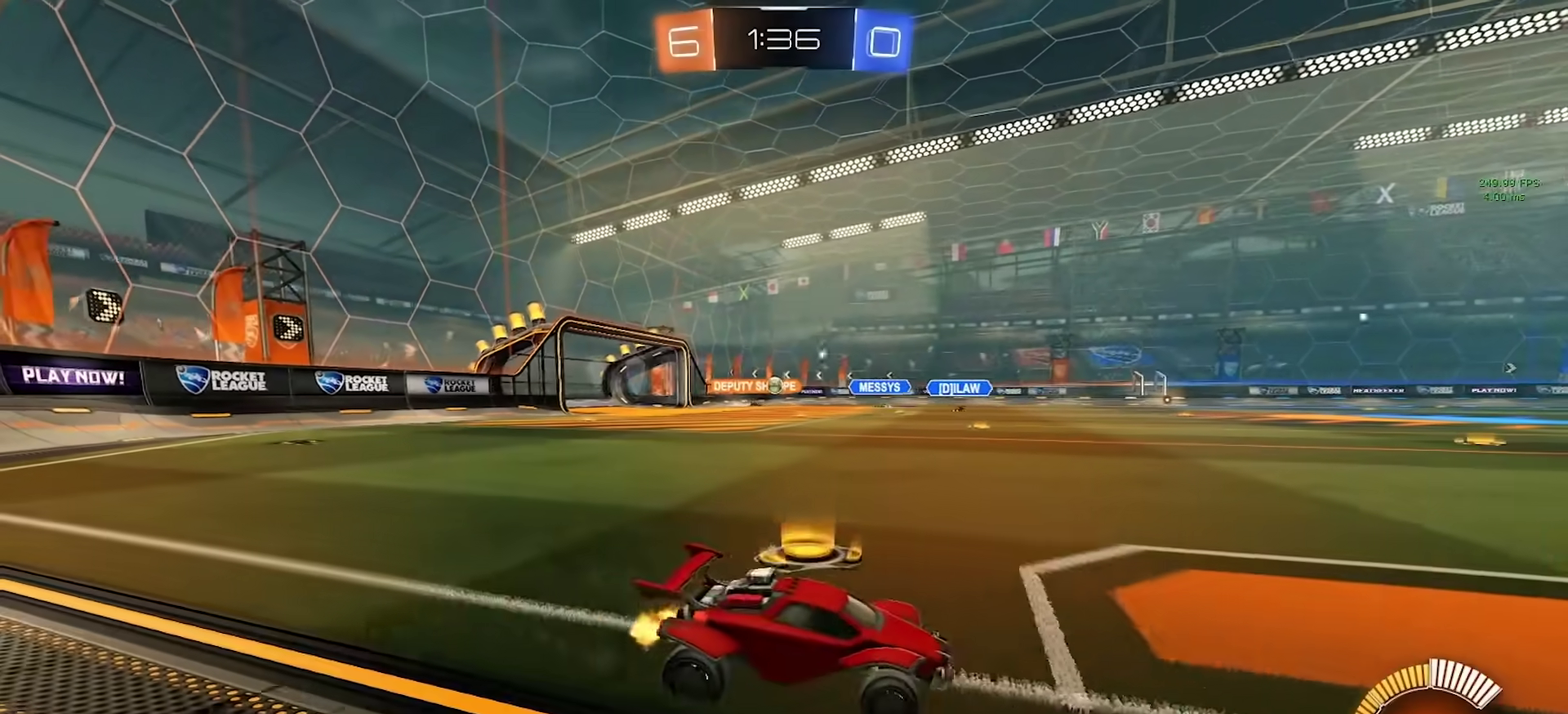
{"buttons": ["R2"], "left_stick": "center", "right_stick": "center", "events": [[283, "left_stick", "center"]]}
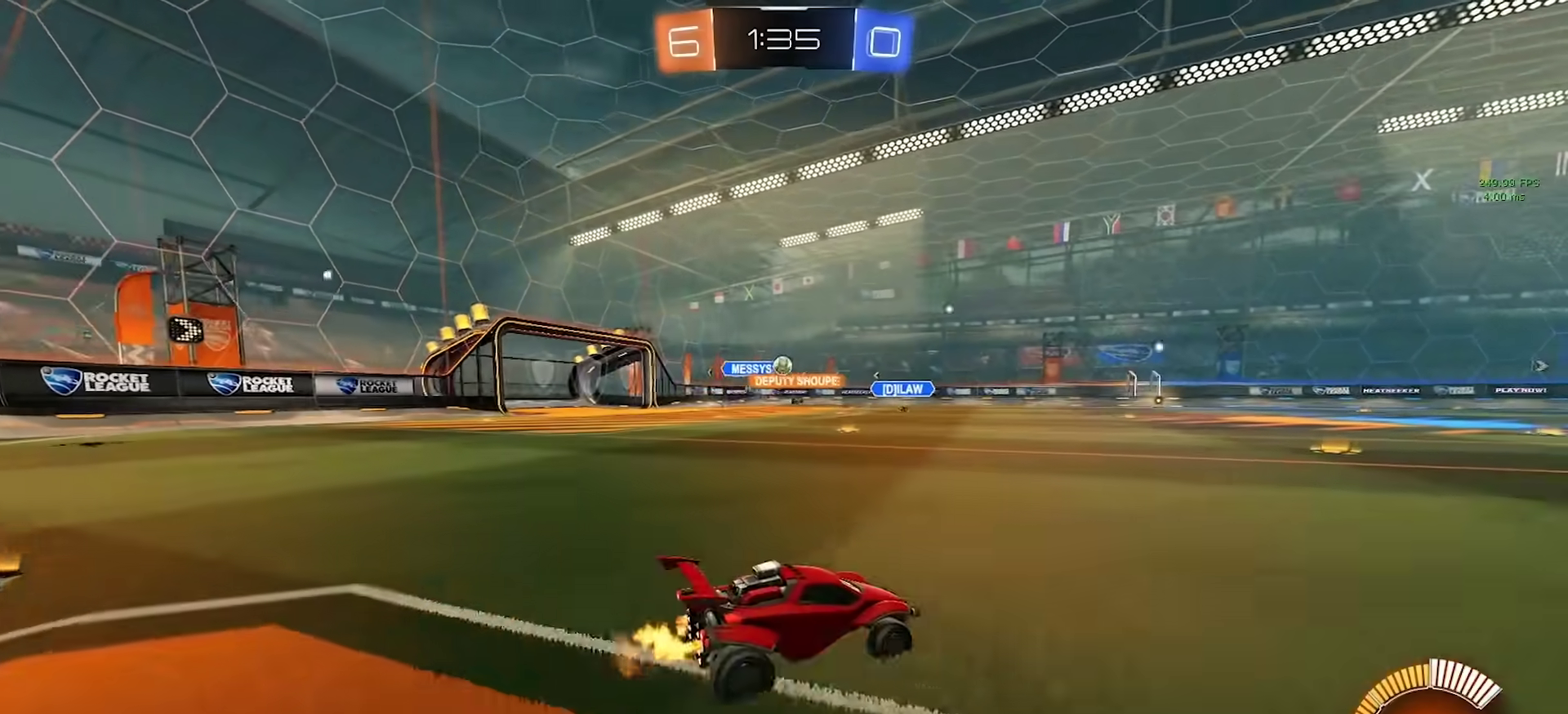
{"buttons": ["CROSS", "R2"], "left_stick": "left", "right_stick": "center", "events": [[317, "left_stick", "left"], [417, "CROSS", "down"]]}
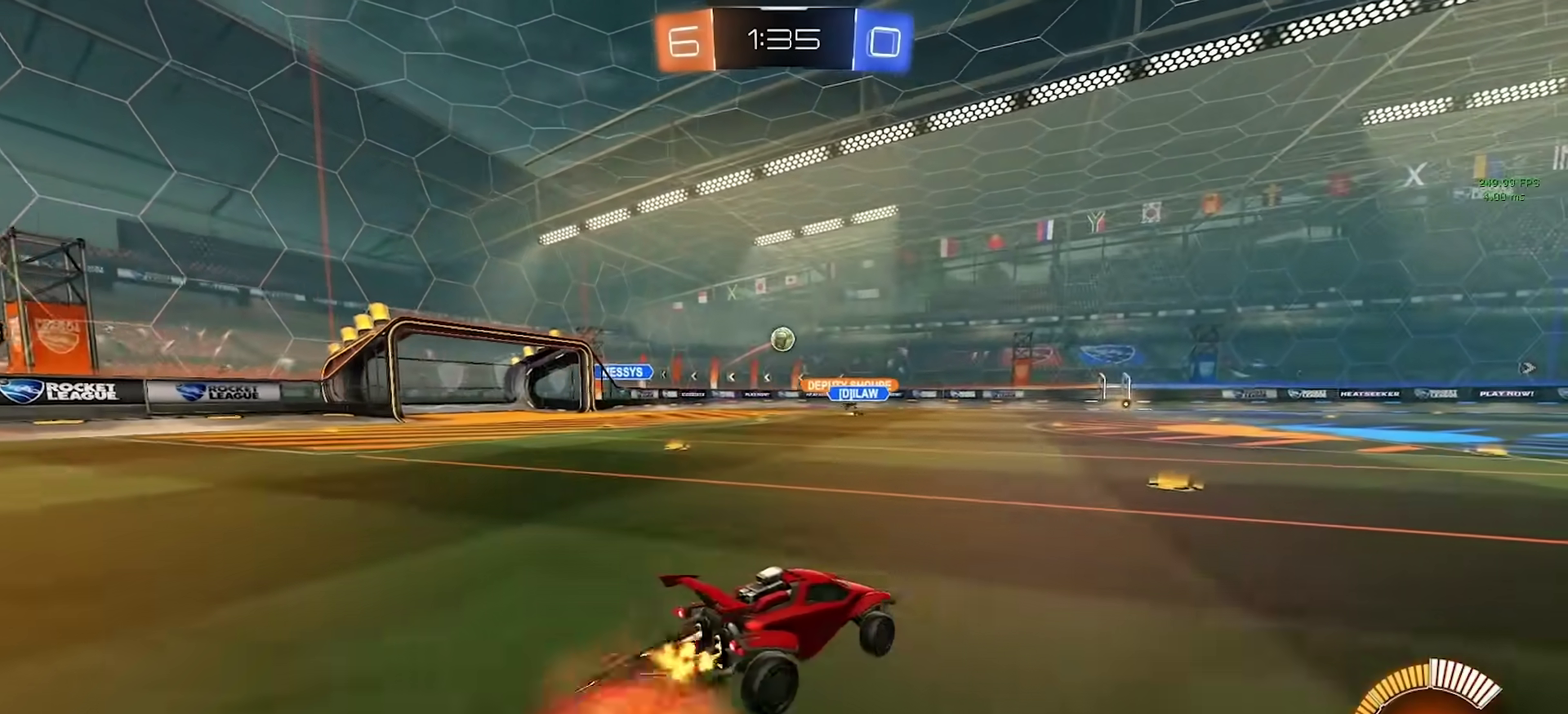
{"buttons": ["R2"], "left_stick": "left", "right_stick": "center", "events": [[67, "CROSS", "up"], [283, "CIRCLE", "down"], [450, "CIRCLE", "up"]]}
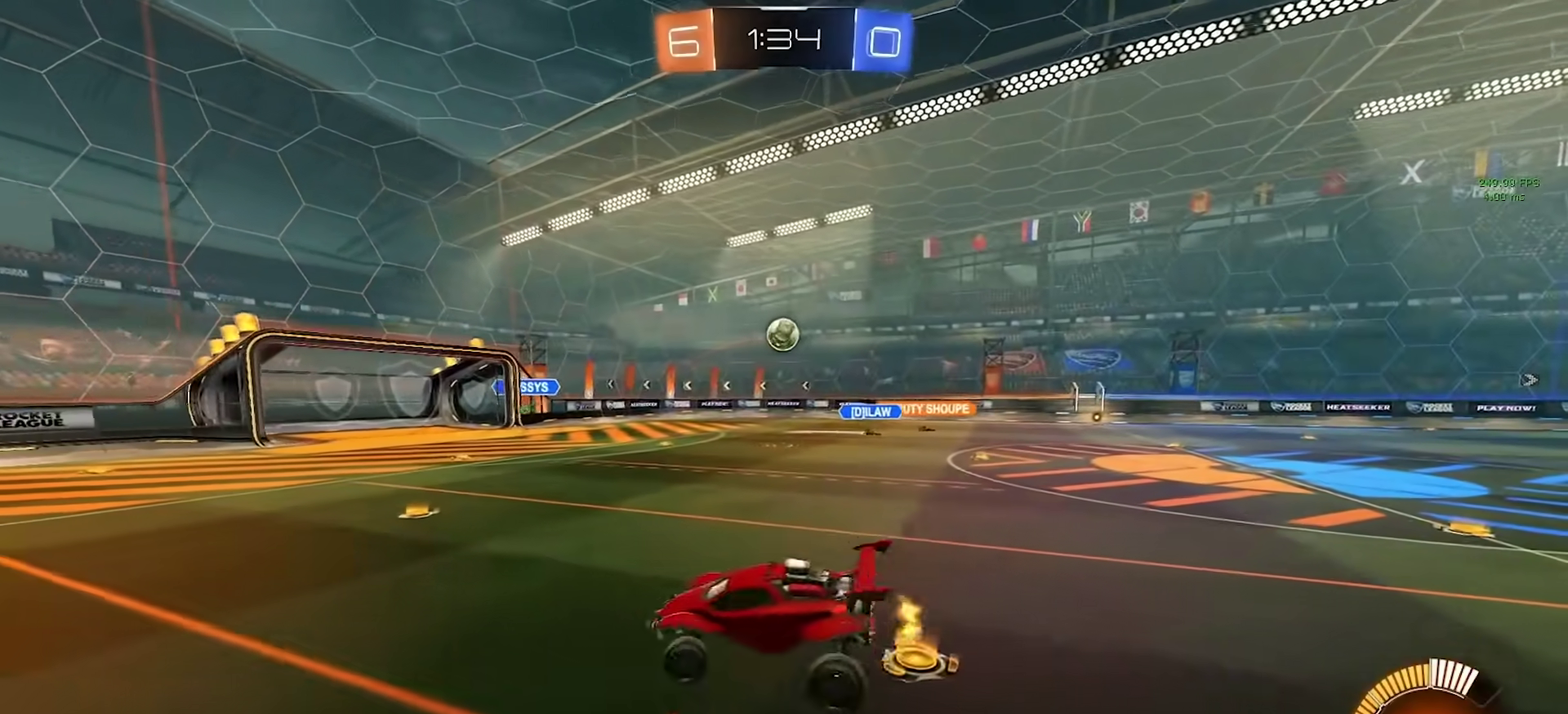
{"buttons": ["R2"], "left_stick": "left", "right_stick": "center", "events": []}
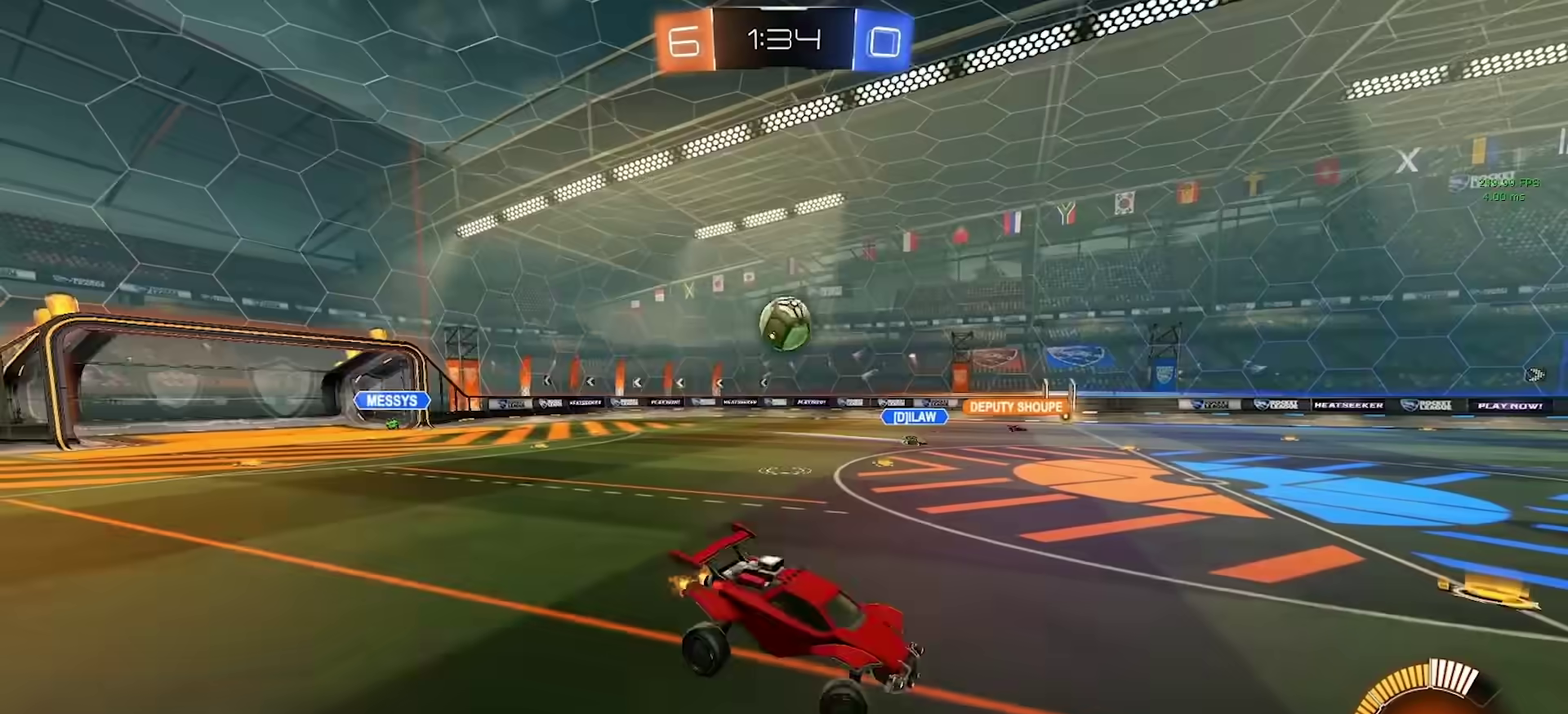
{"buttons": ["CIRCLE", "R2"], "left_stick": "left", "right_stick": "center", "events": [[33, "left_stick", "center"], [83, "R2", "up"], [133, "CROSS", "down"], [183, "left_stick", "down"], [217, "CROSS", "up"], [267, "TRIANGLE", "down"], [317, "TRIANGLE", "up"], [317, "left_stick", "center"], [400, "left_stick", "left"], [467, "CIRCLE", "down"], [467, "R2", "down"]]}
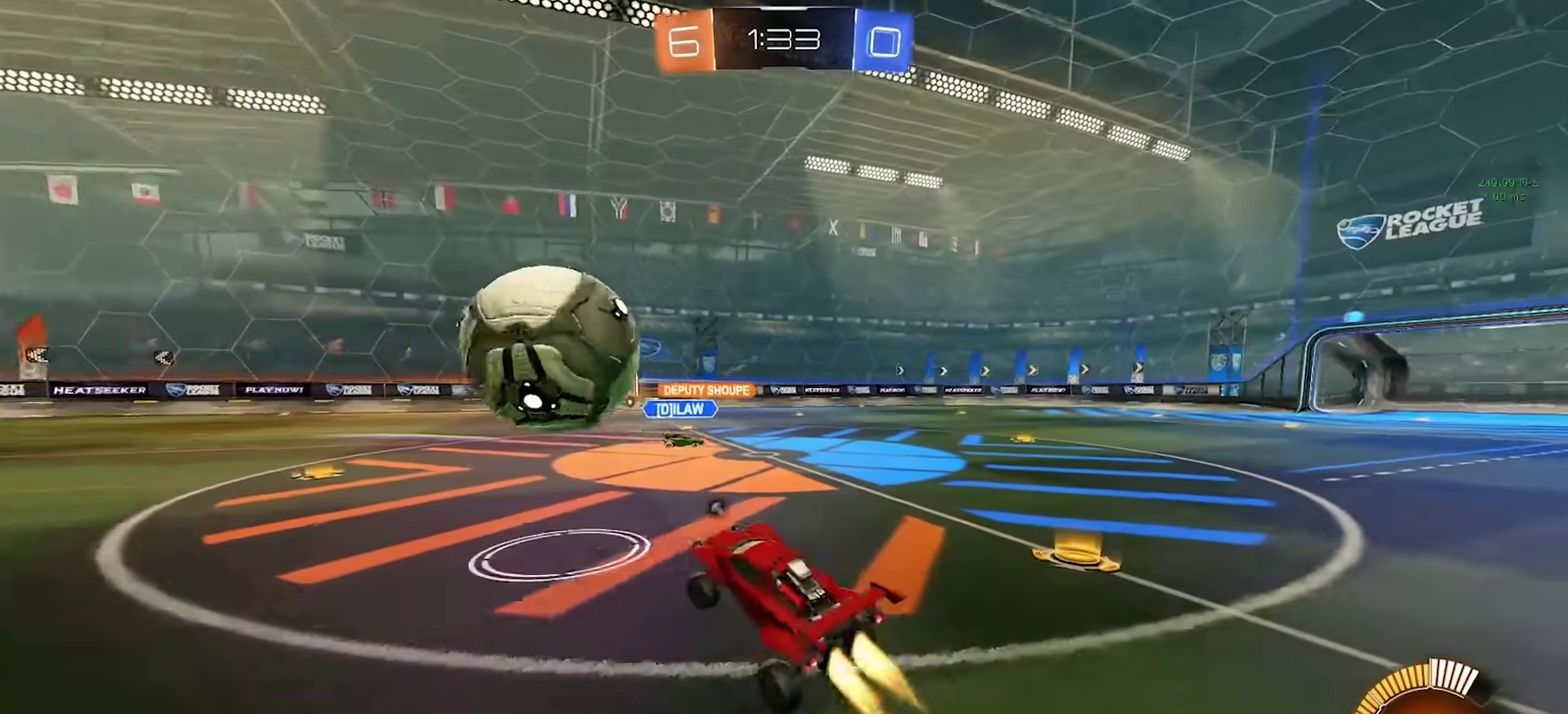
{"buttons": ["TRIANGLE", "R2"], "left_stick": "right", "right_stick": "center", "events": [[83, "left_stick", "center"], [233, "left_stick", "right"], [267, "CIRCLE", "up"], [483, "TRIANGLE", "down"]]}
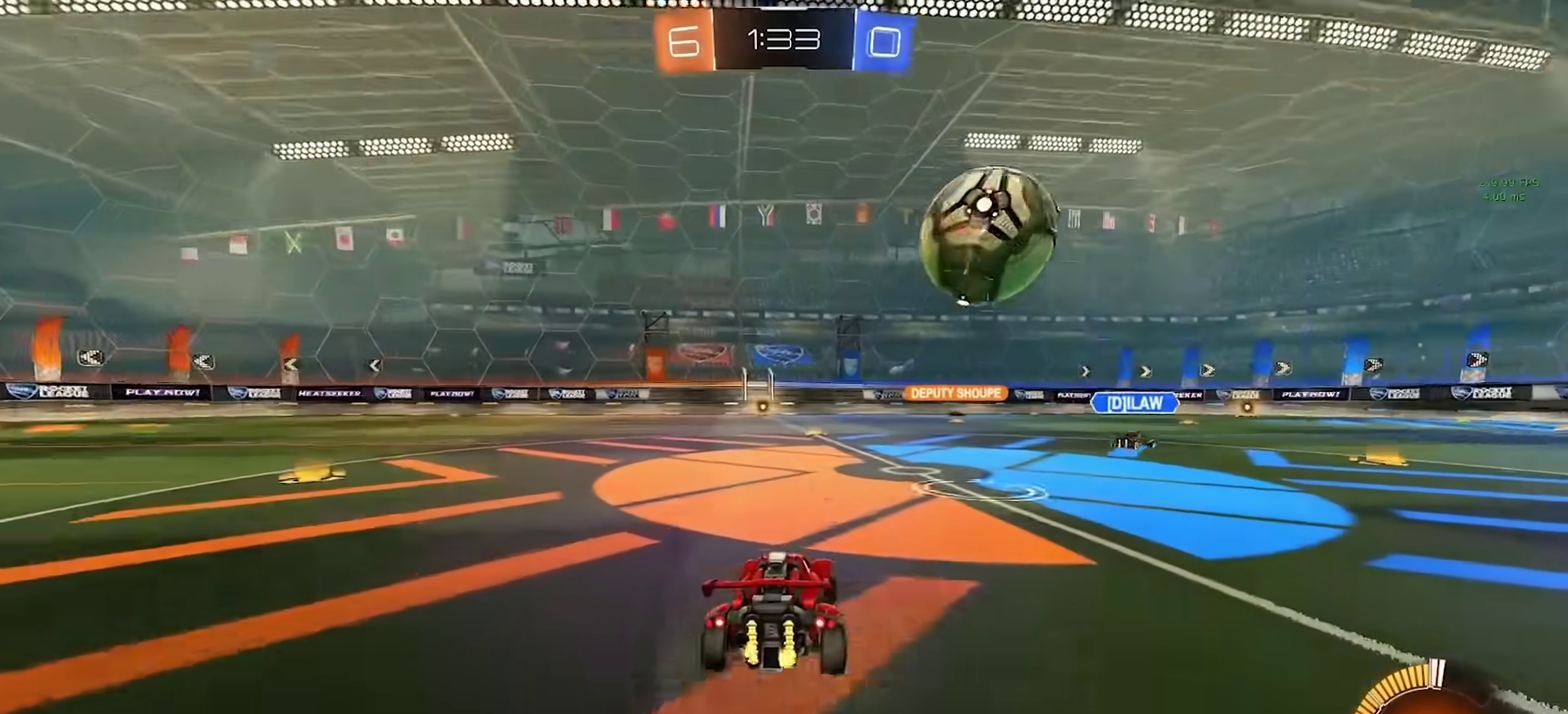
{"buttons": ["R2"], "left_stick": "right", "right_stick": "center", "events": [[83, "TRIANGLE", "up"]]}
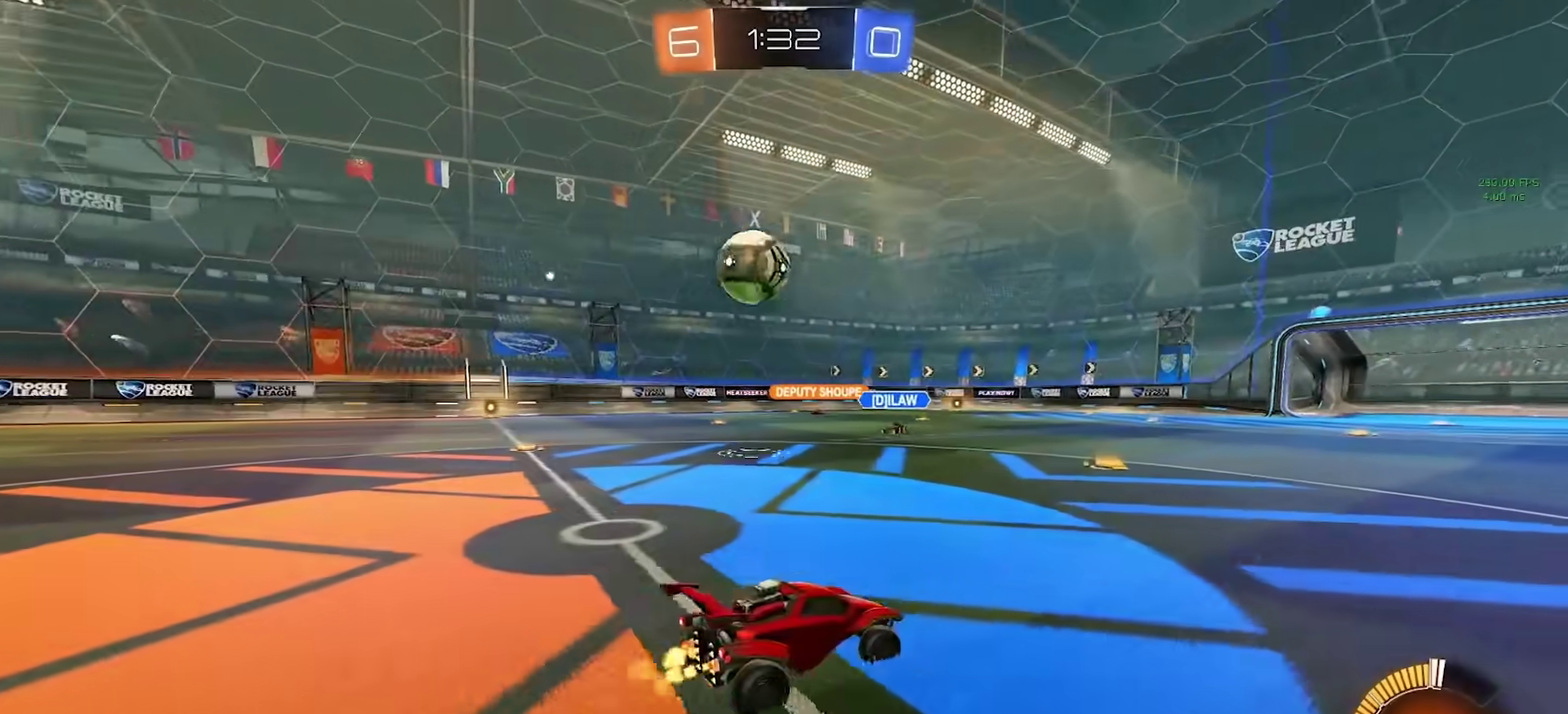
{"buttons": [], "left_stick": "center", "right_stick": "center", "events": [[50, "left_stick", "center"], [117, "left_stick", "left"], [267, "left_stick", "center"], [417, "left_stick", "left"], [467, "R2", "up"], [483, "left_stick", "center"]]}
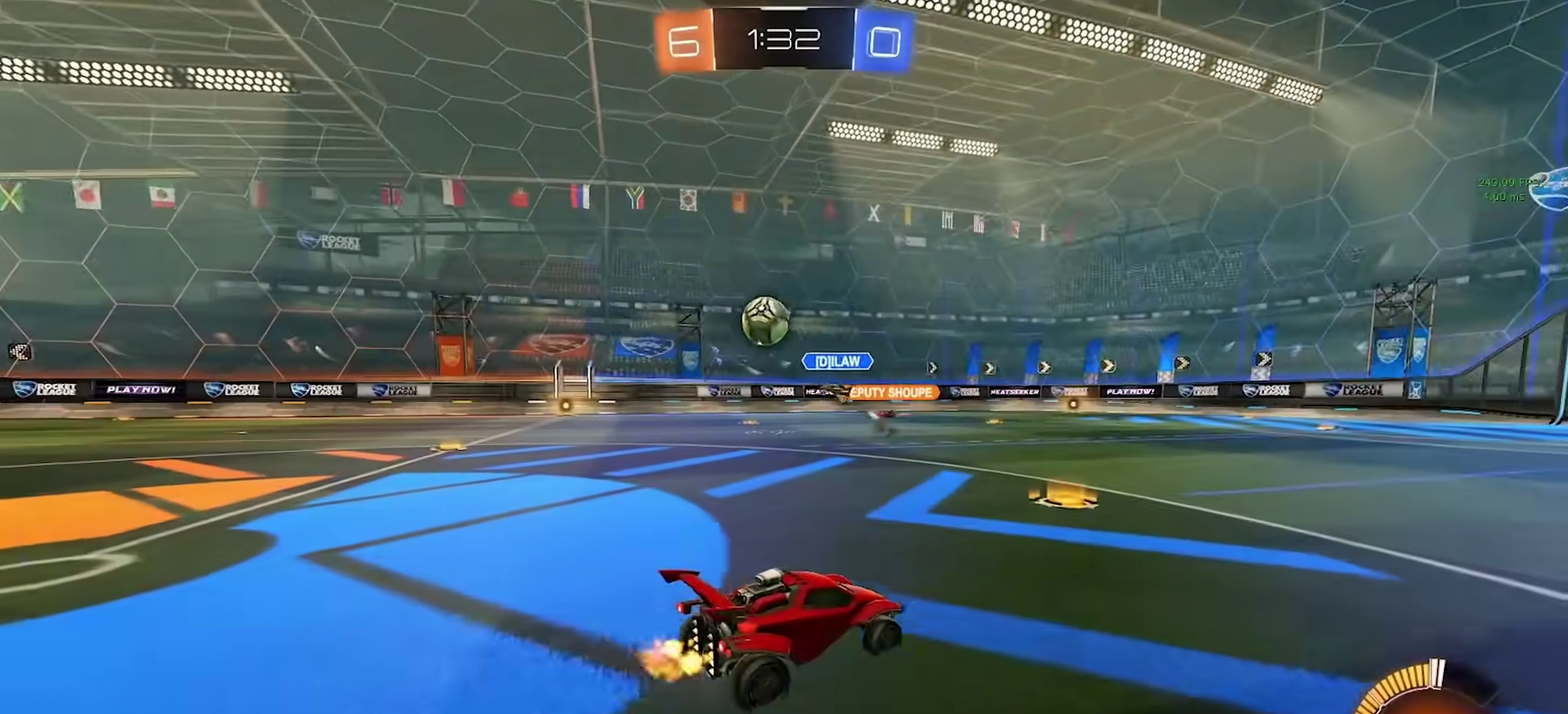
{"buttons": [], "left_stick": "right", "right_stick": "center", "events": [[200, "R2", "down"], [333, "R2", "up"], [450, "left_stick", "right"]]}
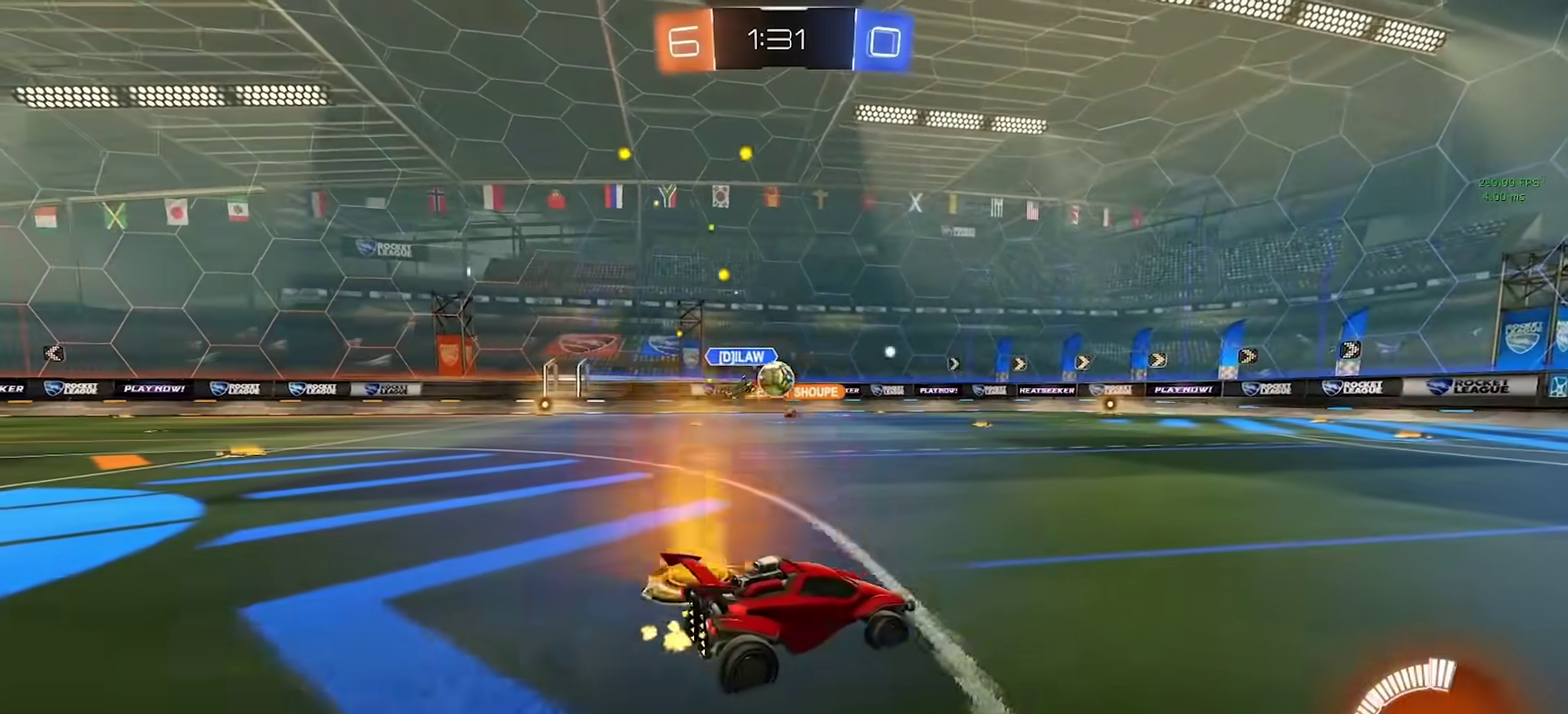
{"buttons": [], "left_stick": "center", "right_stick": "center", "events": [[83, "R2", "down"], [117, "left_stick", "center"], [500, "R2", "up"]]}
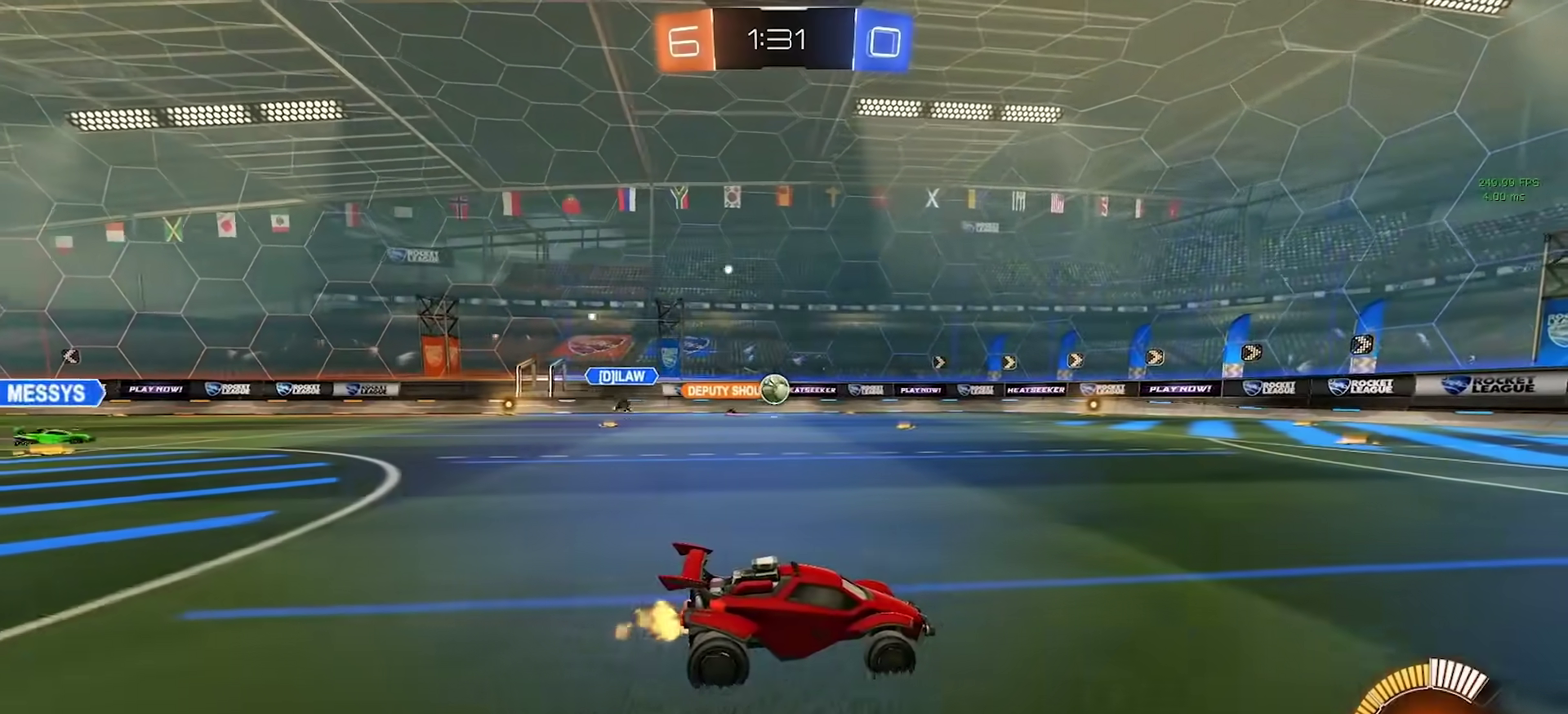
{"buttons": ["CIRCLE", "R2"], "left_stick": "center", "right_stick": "center", "events": [[117, "L2", "down"], [167, "CROSS", "down"], [167, "left_stick", "up"], [183, "L2", "up"], [217, "CROSS", "up"], [283, "CIRCLE", "down"], [283, "R2", "down"], [333, "left_stick", "center"]]}
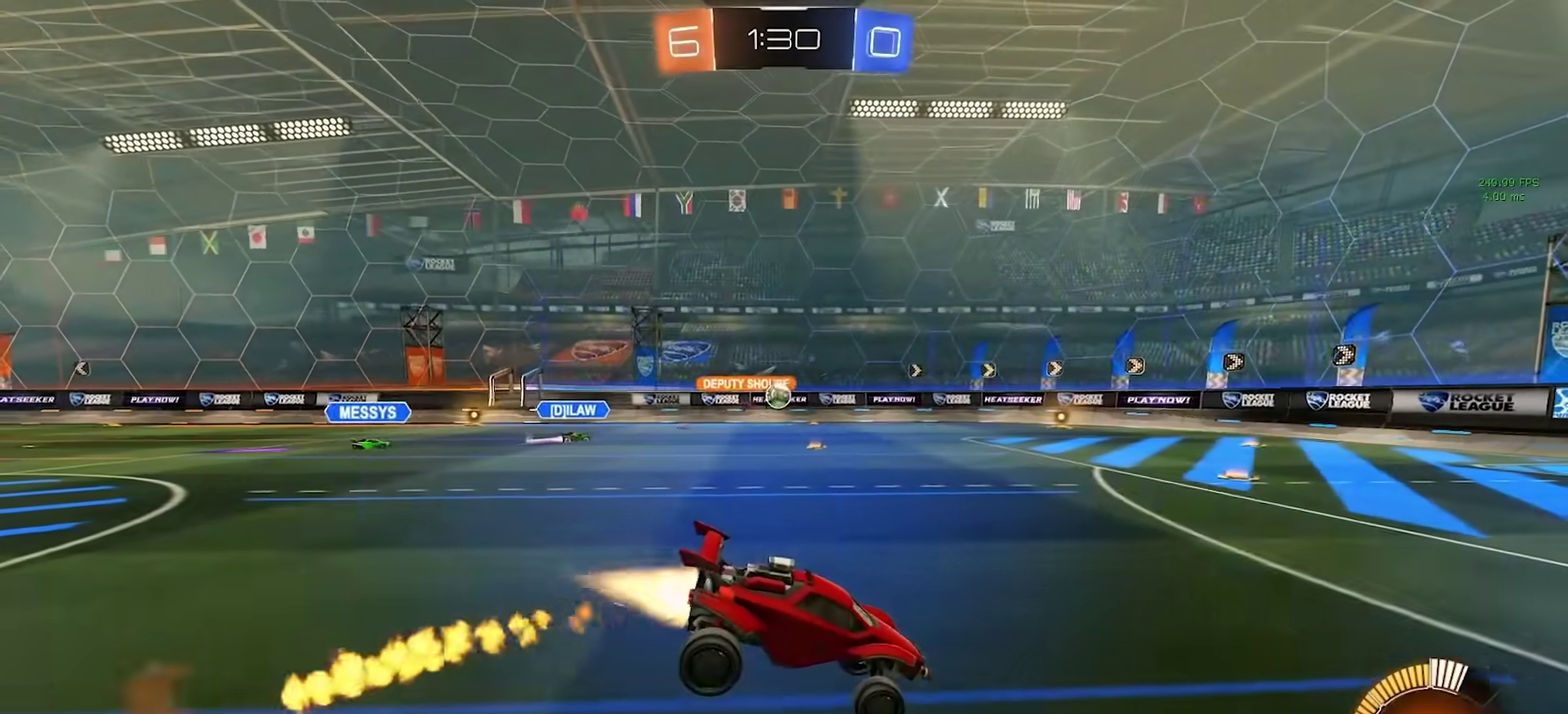
{"buttons": [], "left_stick": "down", "right_stick": "center", "events": [[100, "CIRCLE", "up"], [167, "R2", "up"], [367, "left_stick", "up"], [417, "CROSS", "down"], [467, "left_stick", "down"], [483, "CROSS", "up"]]}
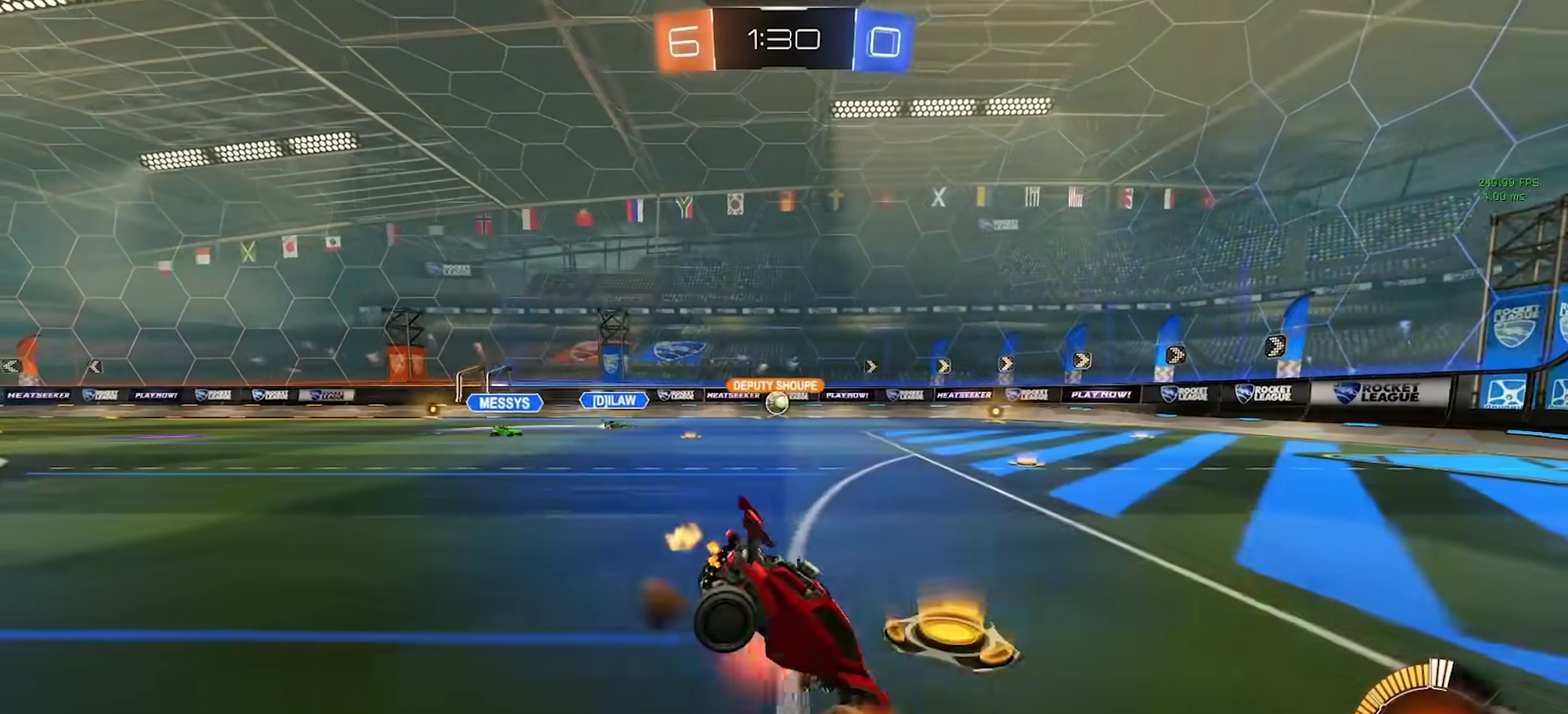
{"buttons": ["CIRCLE"], "left_stick": "down", "right_stick": "center", "events": [[467, "CIRCLE", "down"]]}
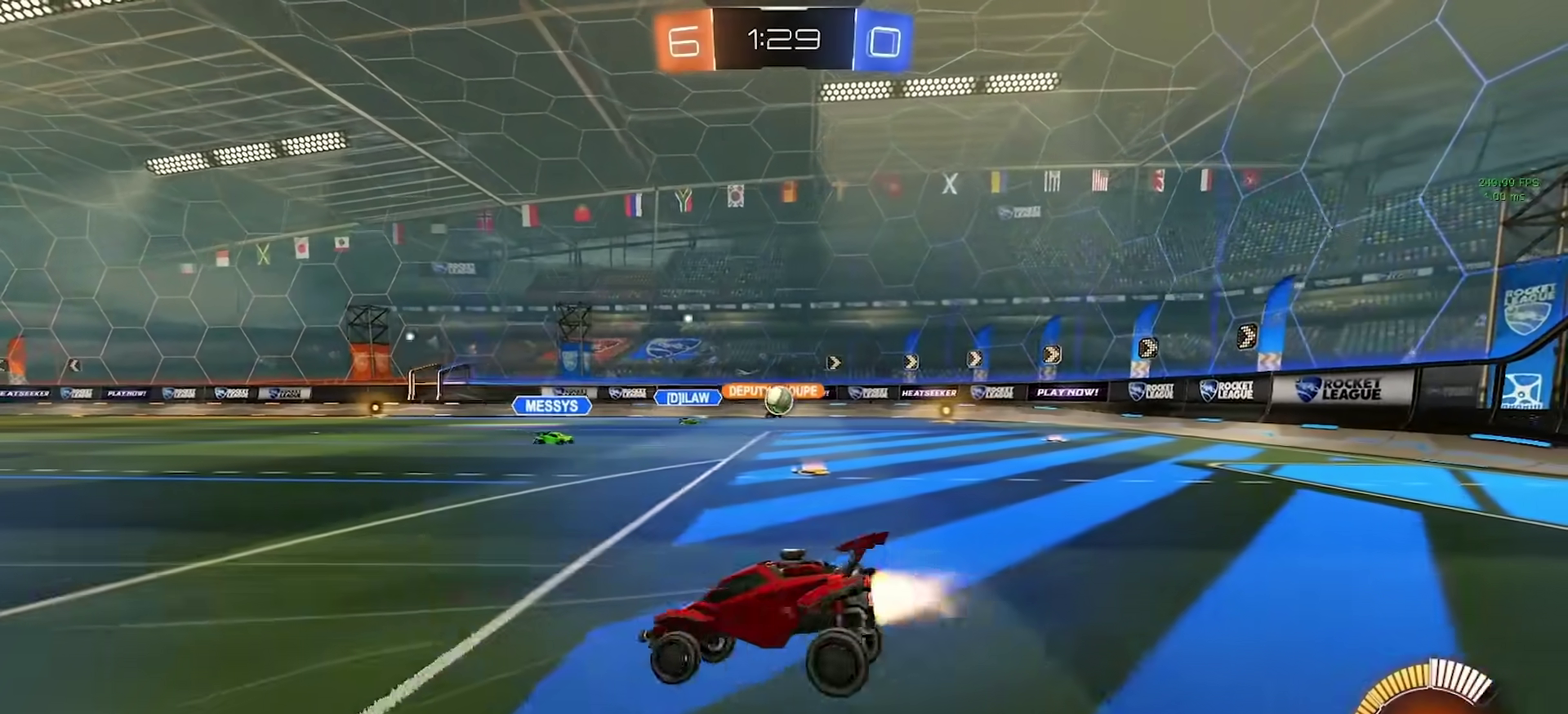
{"buttons": [], "left_stick": "left", "right_stick": "center", "events": [[150, "CIRCLE", "up"], [167, "left_stick", "center"], [500, "left_stick", "left"]]}
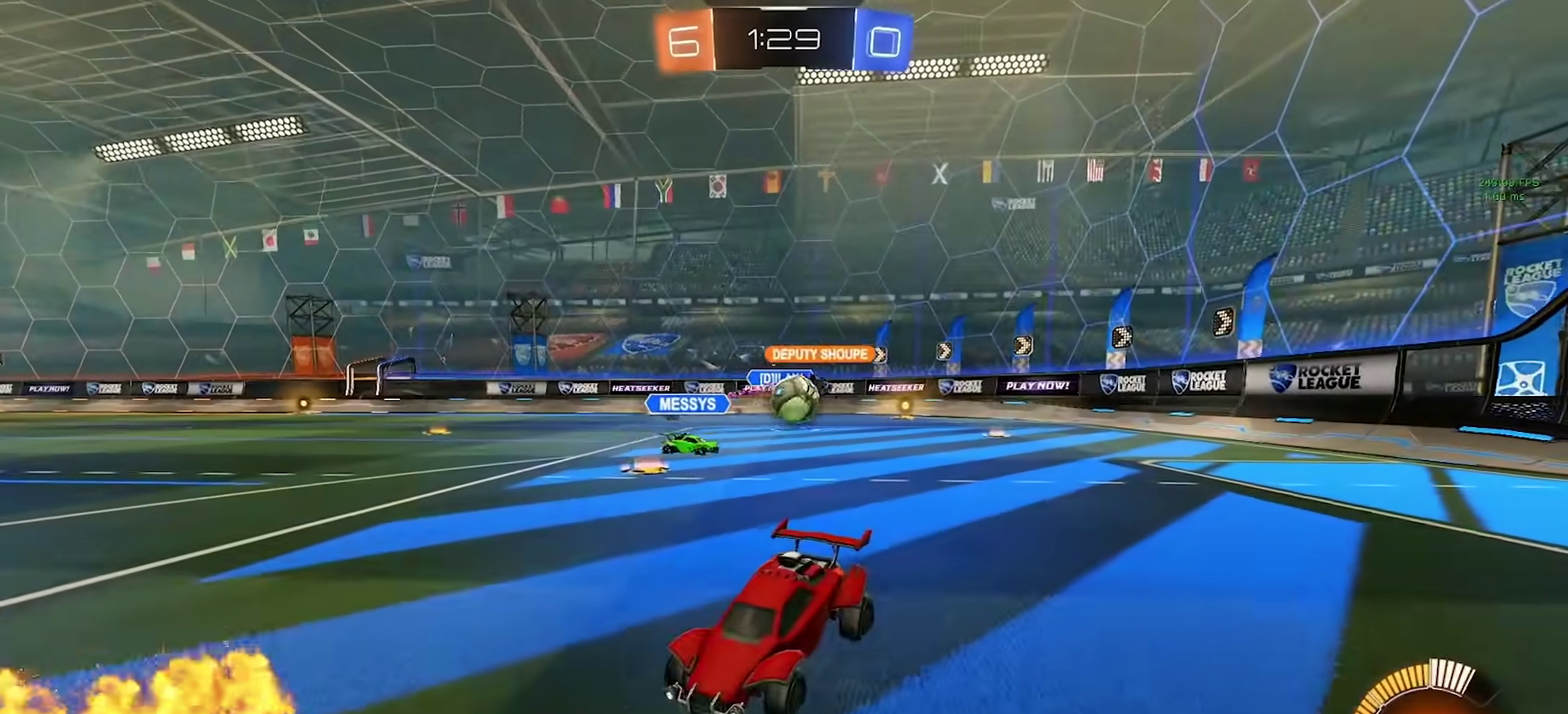
{"buttons": ["L2"], "left_stick": "down", "right_stick": "center", "events": [[50, "L2", "down"], [150, "left_stick", "center"], [183, "CROSS", "down"], [217, "left_stick", "down"], [350, "CROSS", "up"]]}
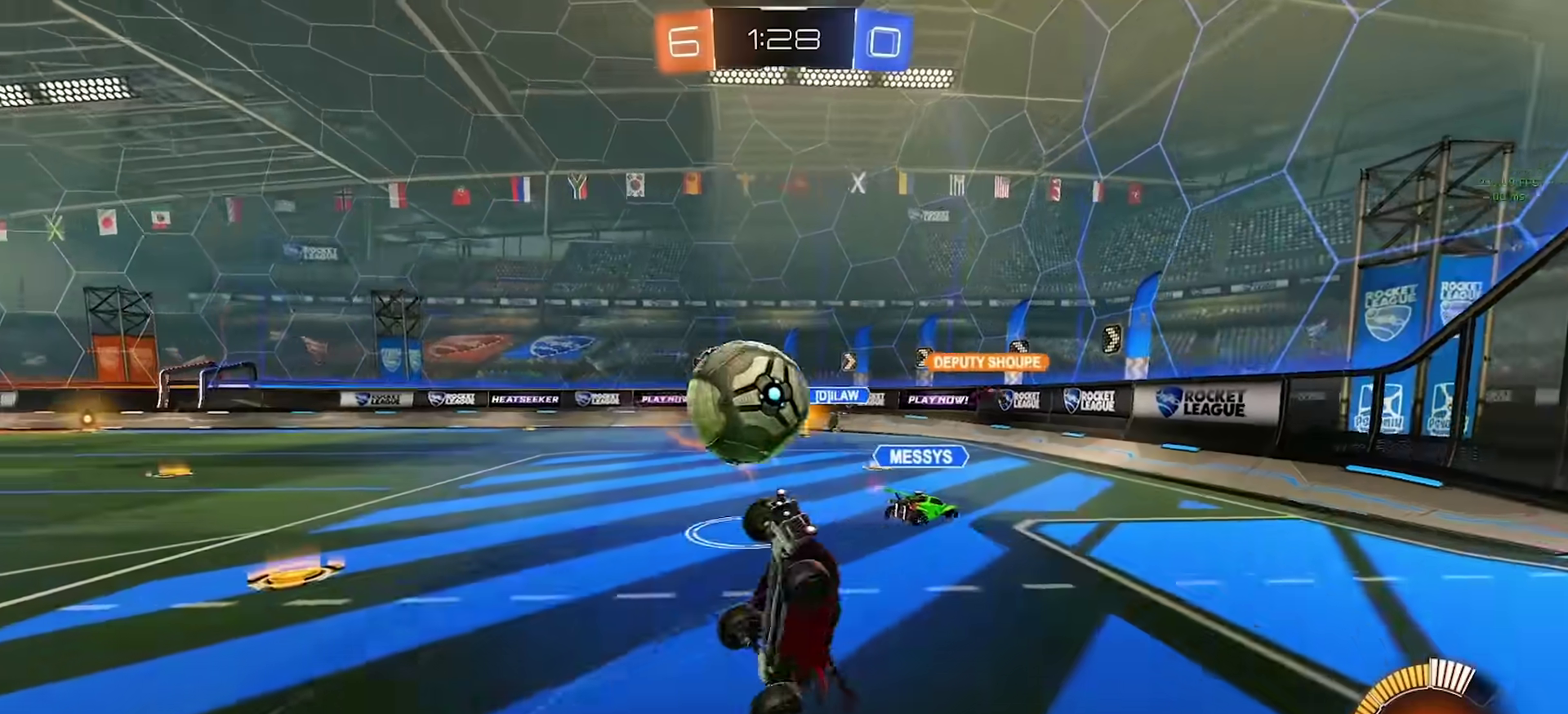
{"buttons": ["CIRCLE", "TRIANGLE", "R2"], "left_stick": "center", "right_stick": "center", "events": [[150, "L2", "up"], [233, "R2", "down"], [400, "CIRCLE", "down"], [450, "TRIANGLE", "down"], [450, "left_stick", "center"]]}
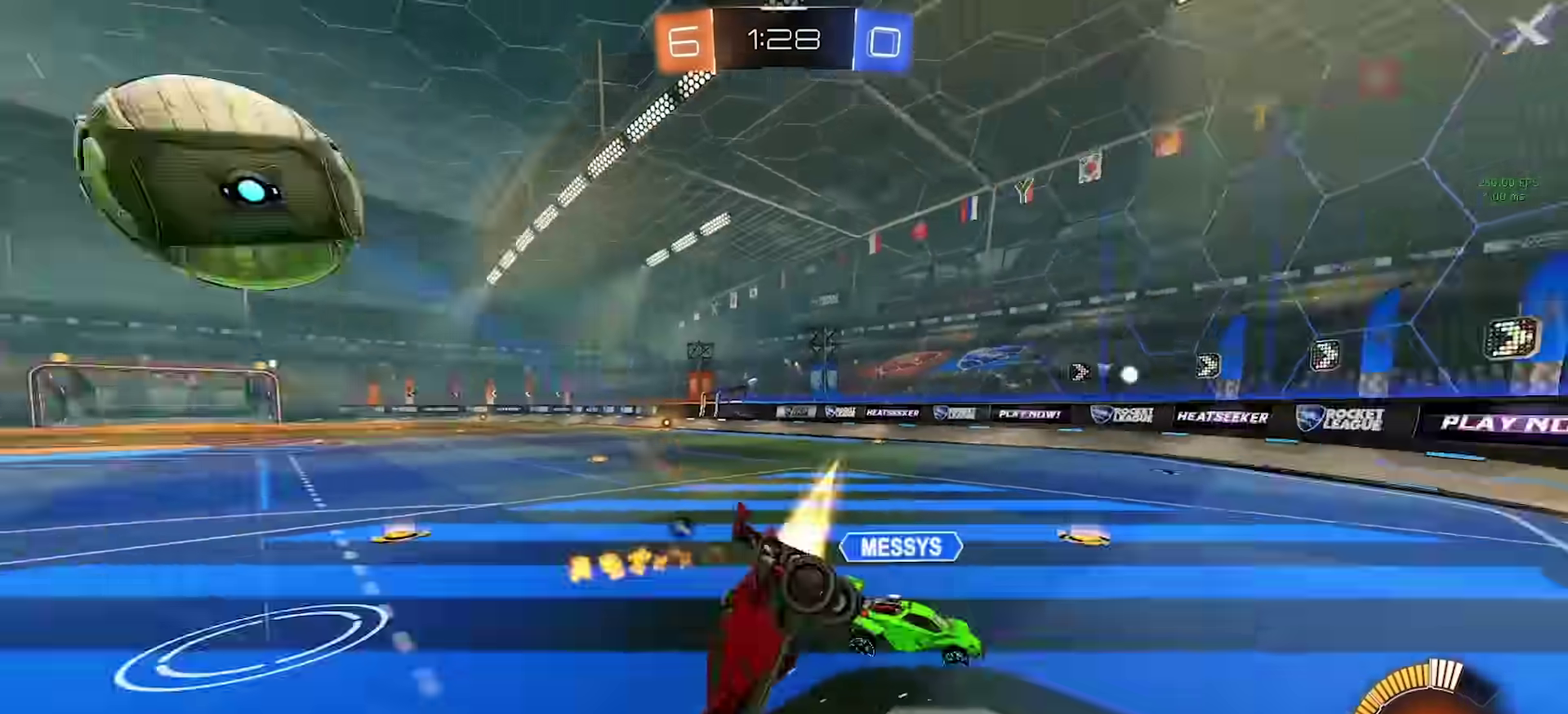
{"buttons": ["CIRCLE", "R2"], "left_stick": "right", "right_stick": "center", "events": [[117, "TRIANGLE", "up"], [417, "TRIANGLE", "down"], [417, "left_stick", "right"], [500, "TRIANGLE", "up"]]}